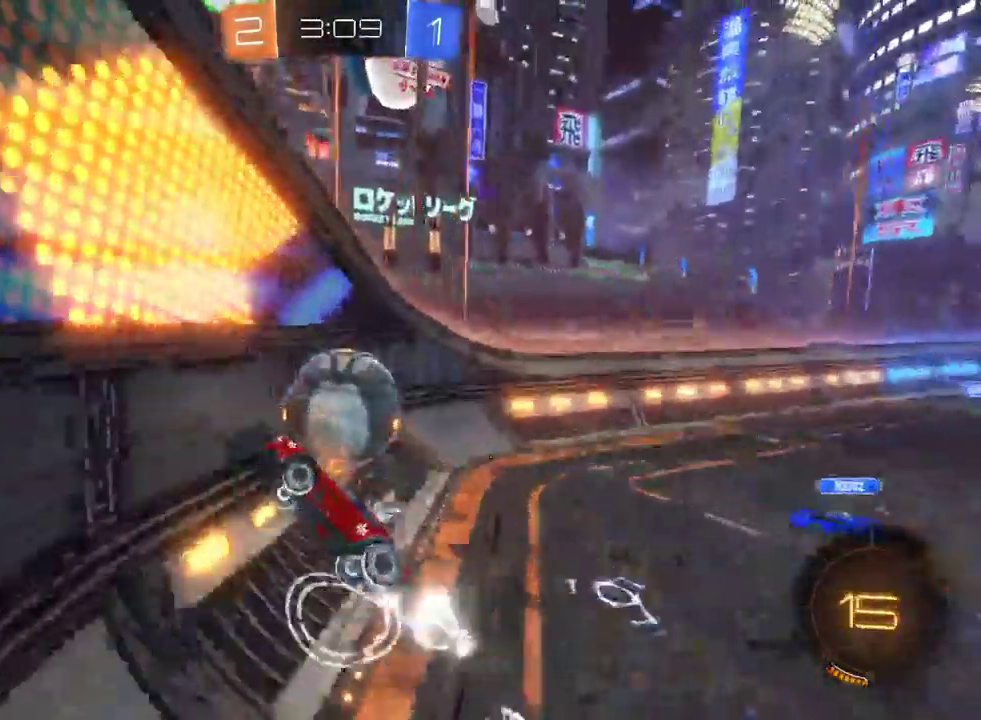
Gameplay with a controller (PlayStation layout); each line is a JSON object with the inputs held at the frame after it. "events" lists button and stick changes between this image and that frame as [ms after this image, input, new state], when the widget could be followed in between. This document gives stick clicks only as held states, not as events. Not read: L1.
{"buttons": ["R2"], "left_stick": "left", "right_stick": "center", "events": [[333, "left_stick", "down-right"], [417, "left_stick", "left"]]}
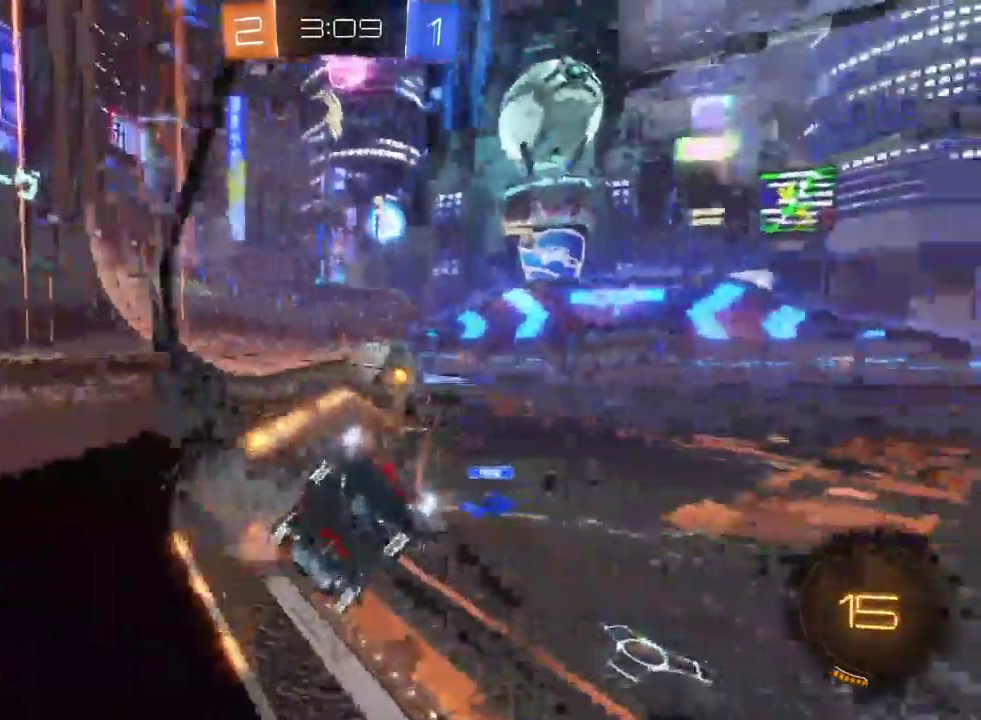
{"buttons": ["SQUARE", "R2"], "left_stick": "left", "right_stick": "center", "events": [[433, "SQUARE", "down"]]}
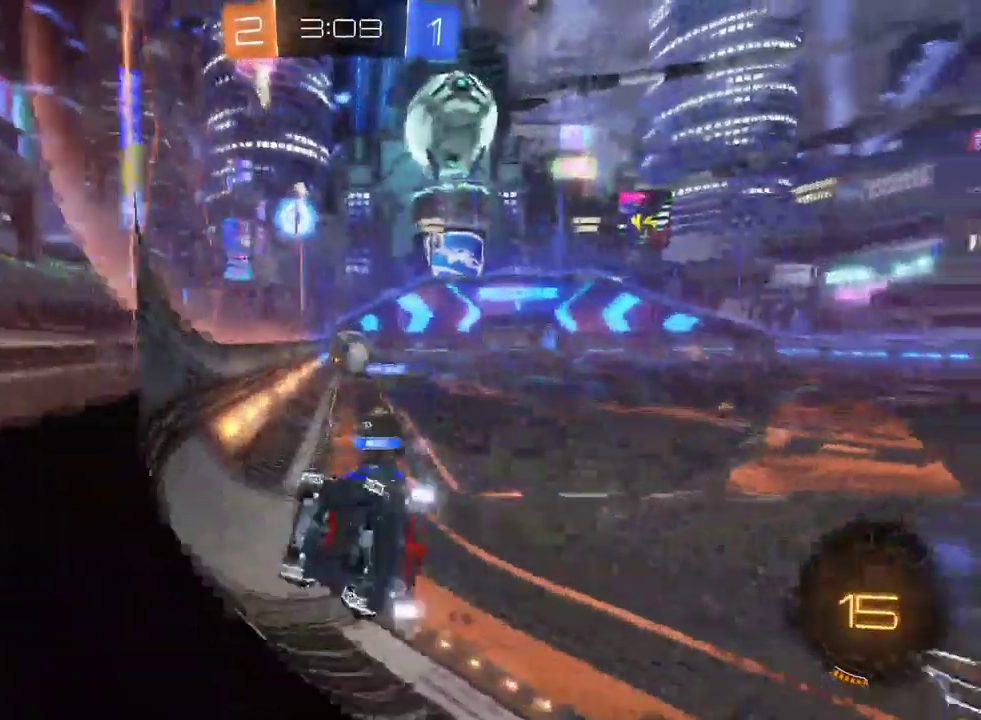
{"buttons": ["R2"], "left_stick": "center", "right_stick": "center", "events": [[50, "SQUARE", "up"], [433, "left_stick", "center"]]}
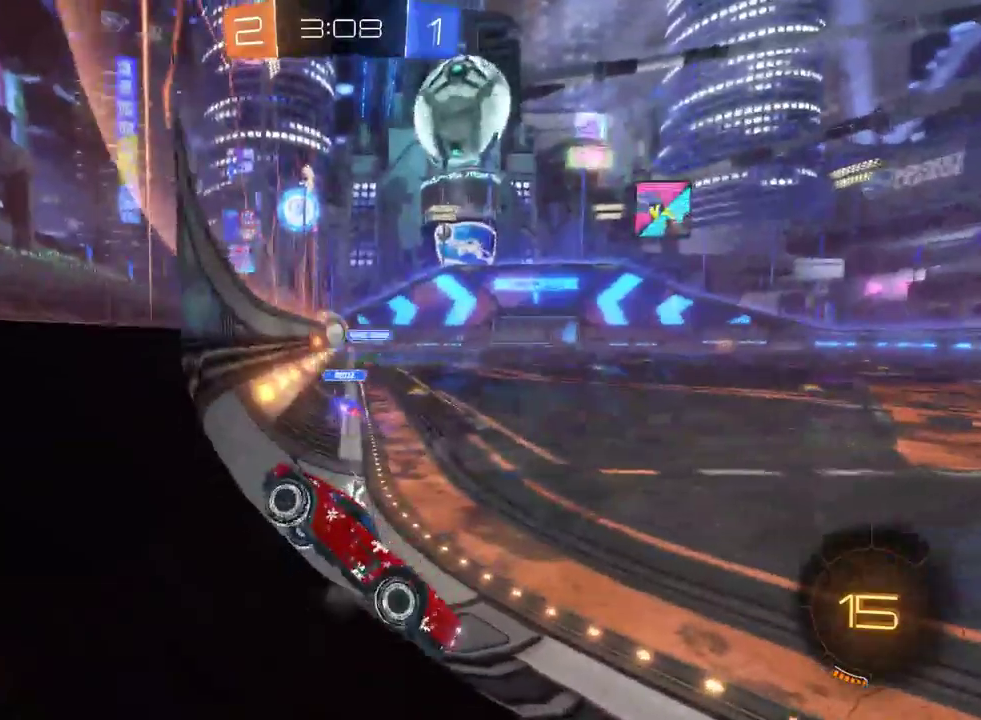
{"buttons": ["R2"], "left_stick": "down-right", "right_stick": "center", "events": [[333, "left_stick", "down-right"]]}
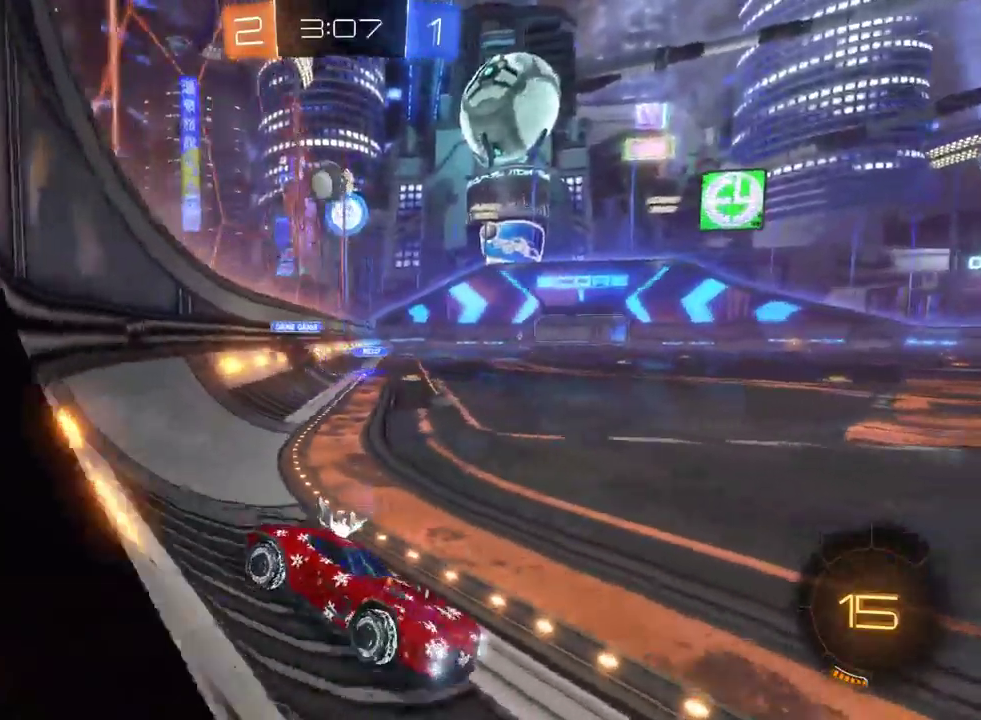
{"buttons": ["R2"], "left_stick": "down-right", "right_stick": "center", "events": []}
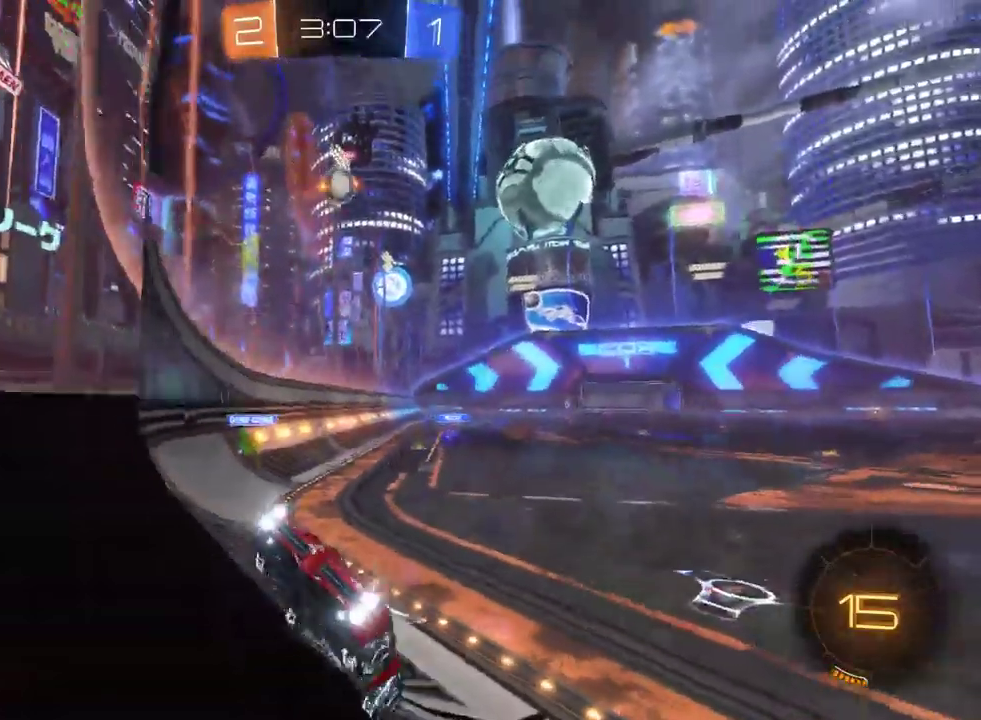
{"buttons": ["R2"], "left_stick": "right", "right_stick": "center", "events": [[150, "left_stick", "center"], [367, "left_stick", "right"]]}
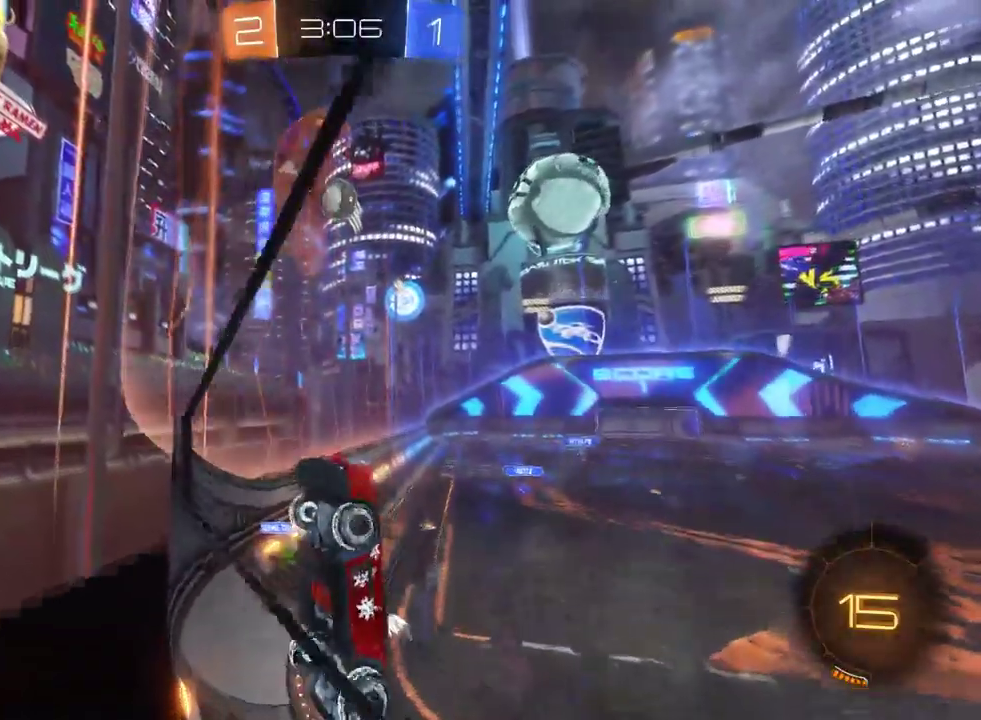
{"buttons": ["R2"], "left_stick": "center", "right_stick": "center", "events": [[117, "left_stick", "center"], [367, "left_stick", "right"], [500, "left_stick", "center"]]}
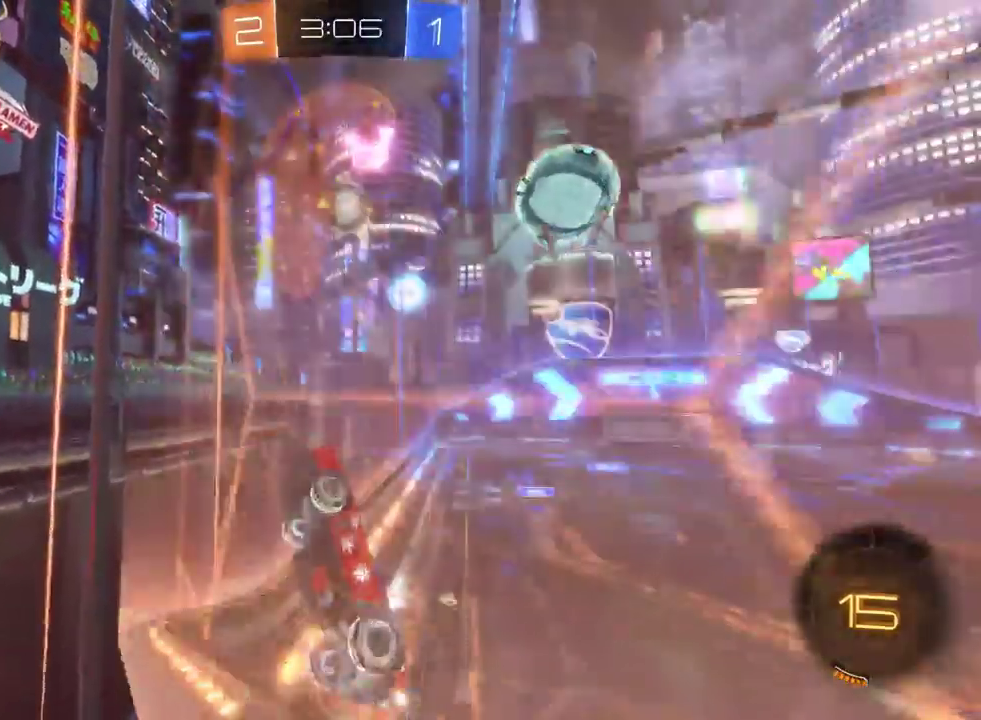
{"buttons": ["CROSS", "SQUARE", "R2"], "left_stick": "right", "right_stick": "center", "events": [[383, "left_stick", "right"], [417, "CROSS", "down"], [417, "SQUARE", "down"]]}
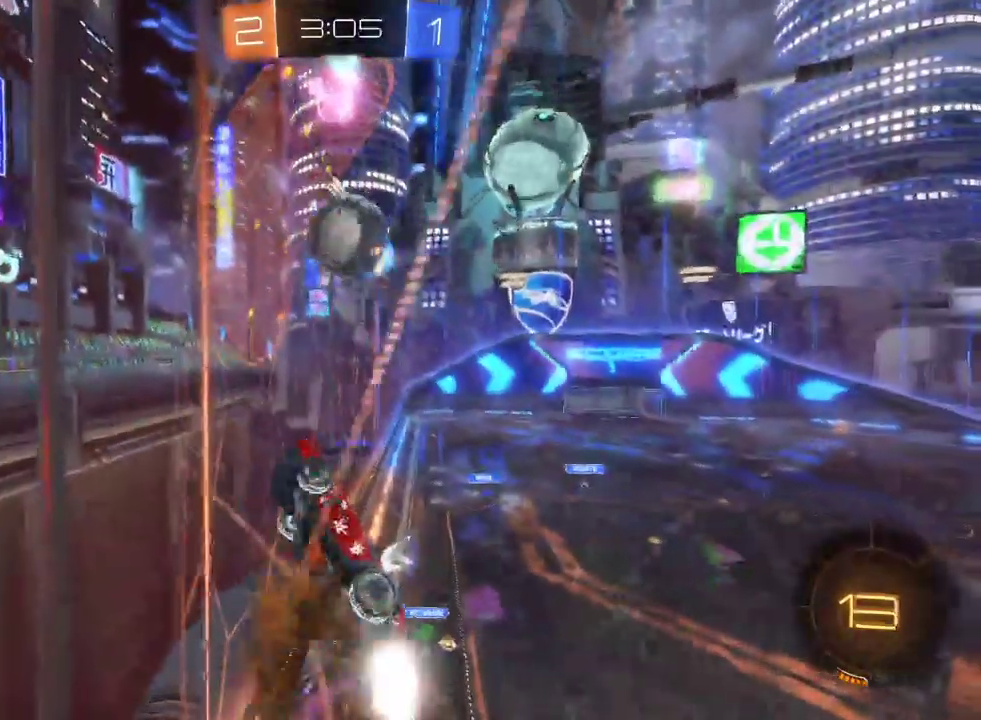
{"buttons": ["R2"], "left_stick": "center", "right_stick": "center", "events": [[17, "left_stick", "center"], [33, "SQUARE", "up"], [50, "CROSS", "up"], [217, "left_stick", "up"], [267, "CROSS", "down"], [283, "left_stick", "up-right"], [433, "CROSS", "up"], [483, "left_stick", "center"]]}
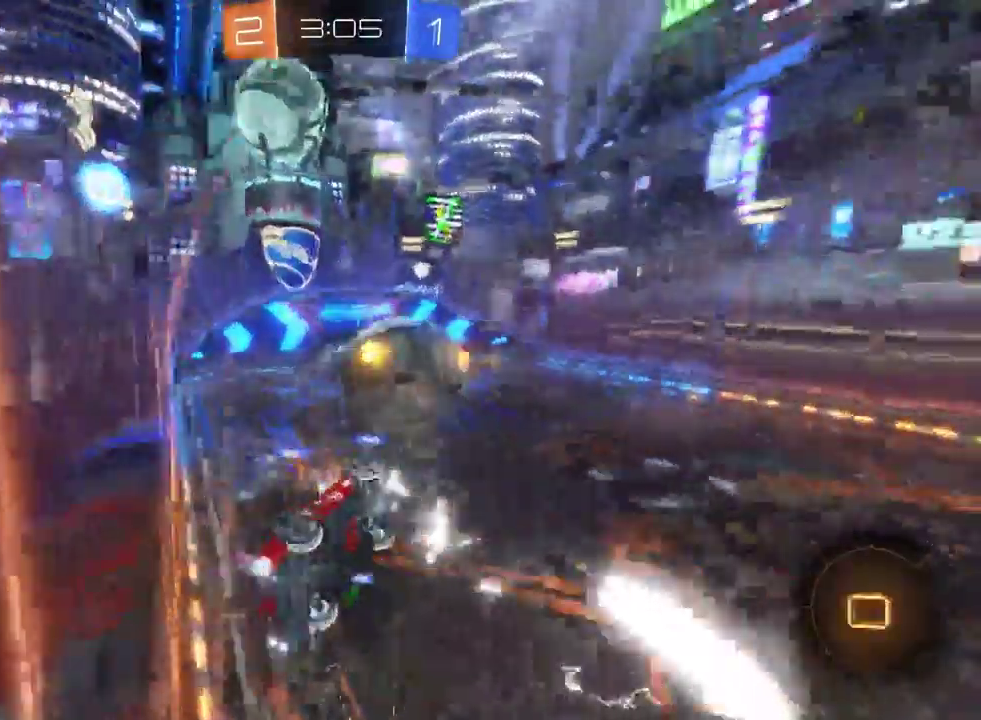
{"buttons": ["R2"], "left_stick": "center", "right_stick": "center", "events": []}
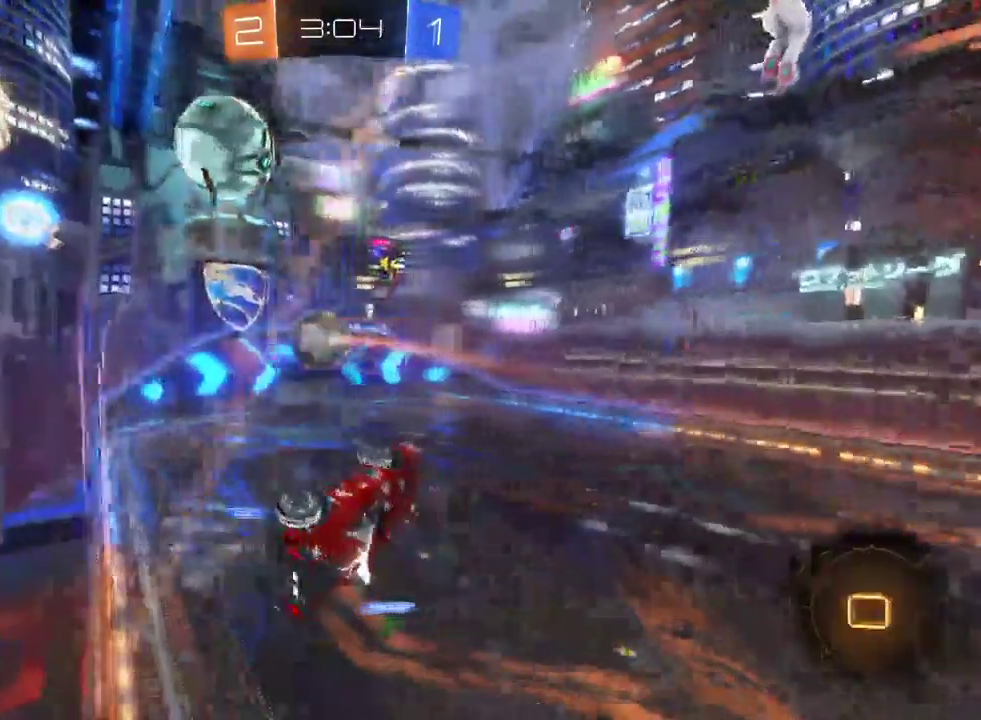
{"buttons": ["SQUARE", "R2"], "left_stick": "center", "right_stick": "center", "events": [[133, "SQUARE", "down"], [200, "SQUARE", "up"], [417, "SQUARE", "down"]]}
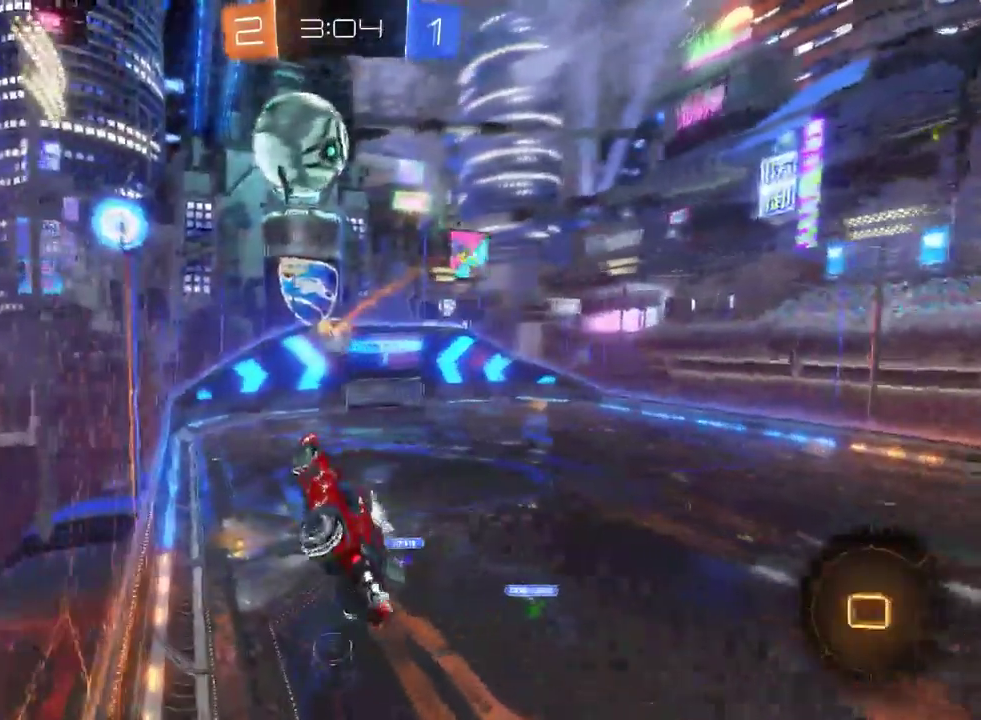
{"buttons": ["R2"], "left_stick": "left", "right_stick": "center", "events": [[33, "SQUARE", "up"], [467, "left_stick", "left"]]}
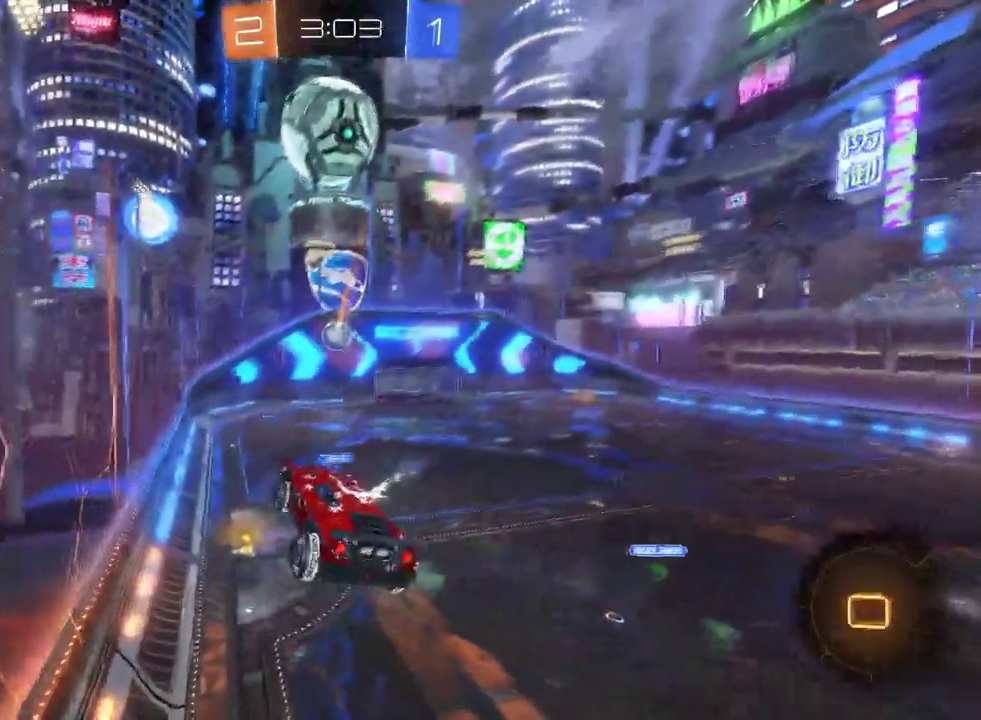
{"buttons": ["R2"], "left_stick": "center", "right_stick": "center", "events": [[67, "left_stick", "center"]]}
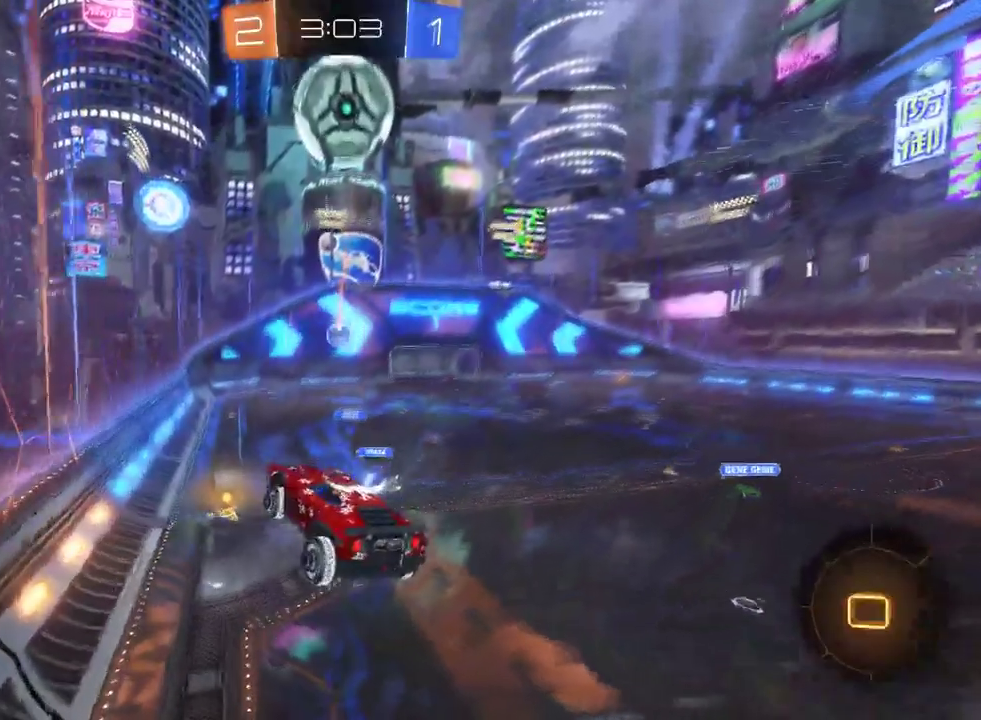
{"buttons": ["R2"], "left_stick": "center", "right_stick": "center", "events": []}
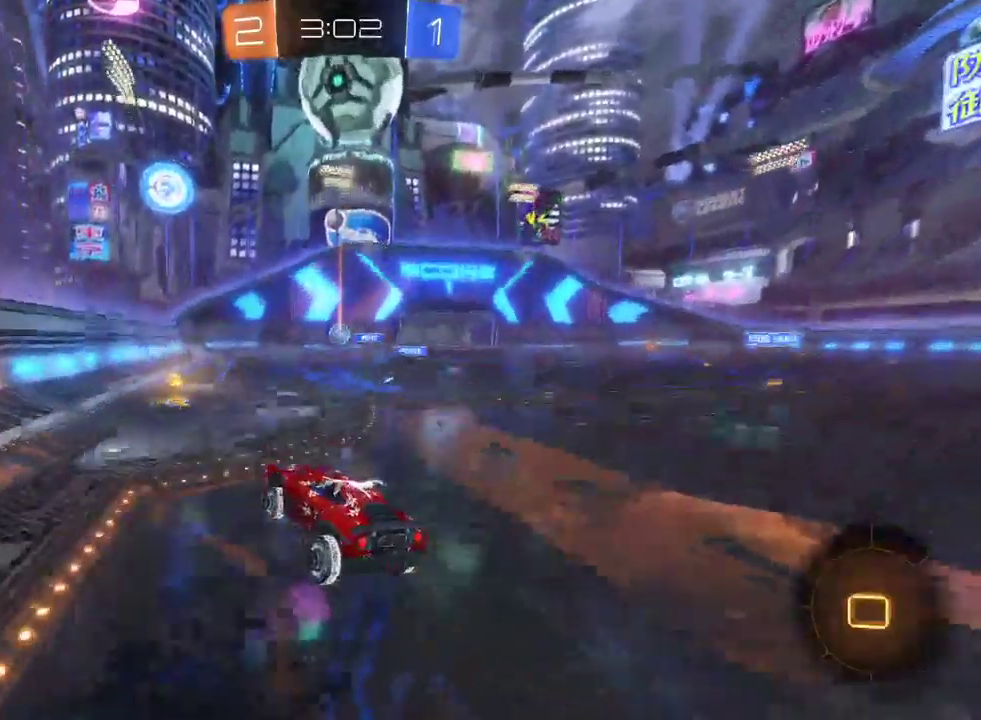
{"buttons": ["R2"], "left_stick": "center", "right_stick": "center", "events": []}
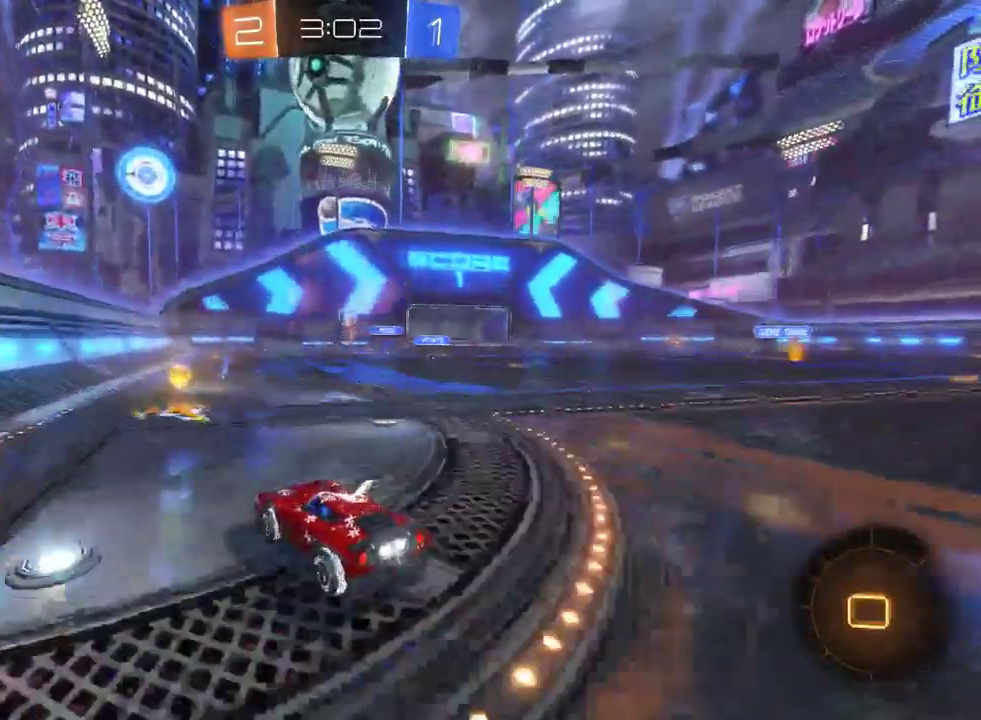
{"buttons": ["R2"], "left_stick": "down-right", "right_stick": "center", "events": [[117, "left_stick", "right"], [233, "left_stick", "center"], [433, "left_stick", "down-right"]]}
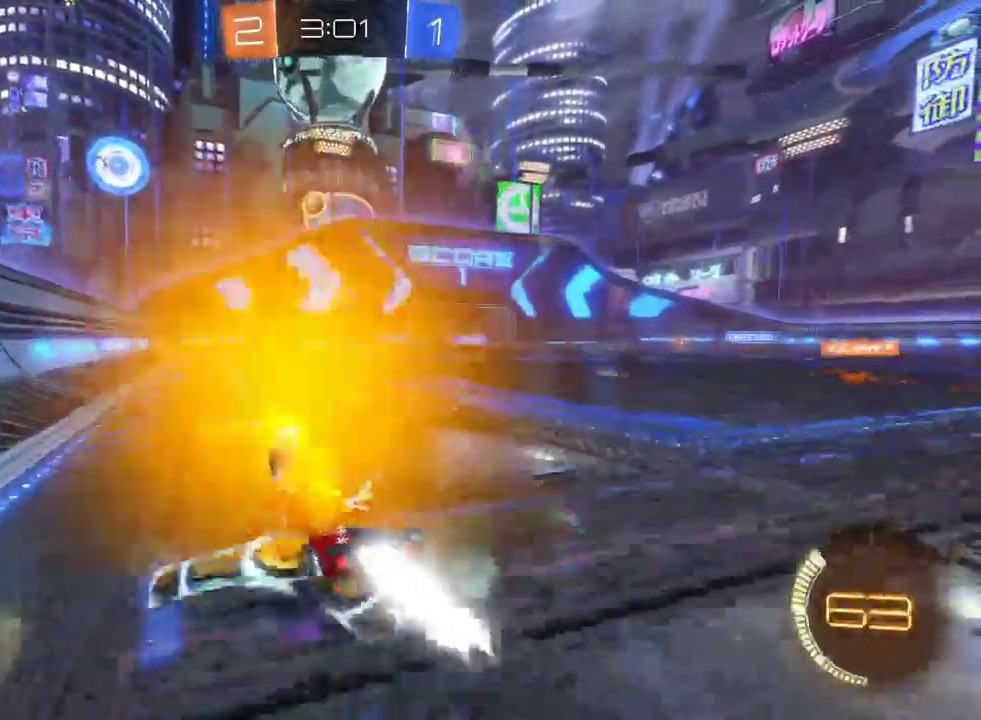
{"buttons": ["L2", "R2"], "left_stick": "down-right", "right_stick": "center", "events": [[150, "left_stick", "center"], [367, "left_stick", "down-right"], [500, "L2", "down"]]}
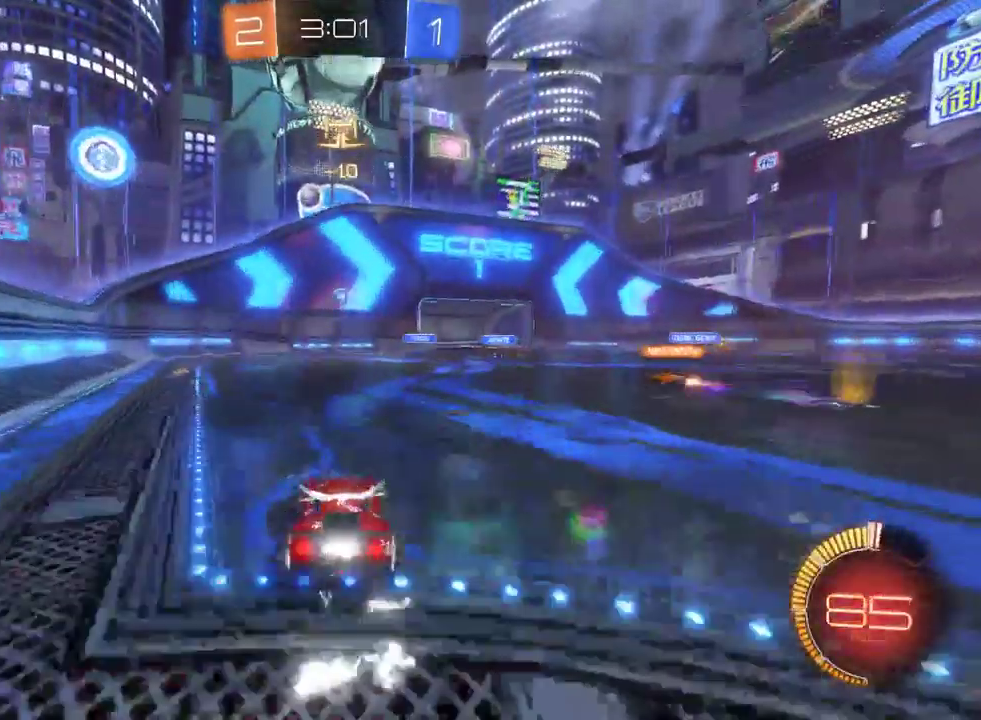
{"buttons": [], "left_stick": "center", "right_stick": "center", "events": [[17, "R2", "up"], [217, "L2", "up"], [217, "left_stick", "center"]]}
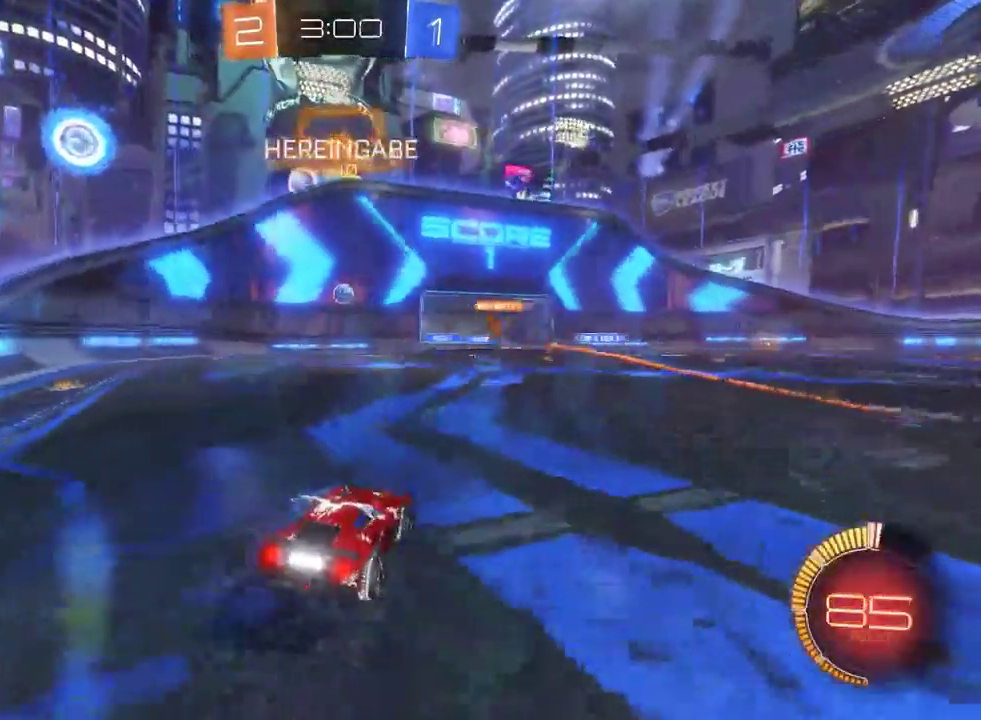
{"buttons": [], "left_stick": "center", "right_stick": "center", "events": []}
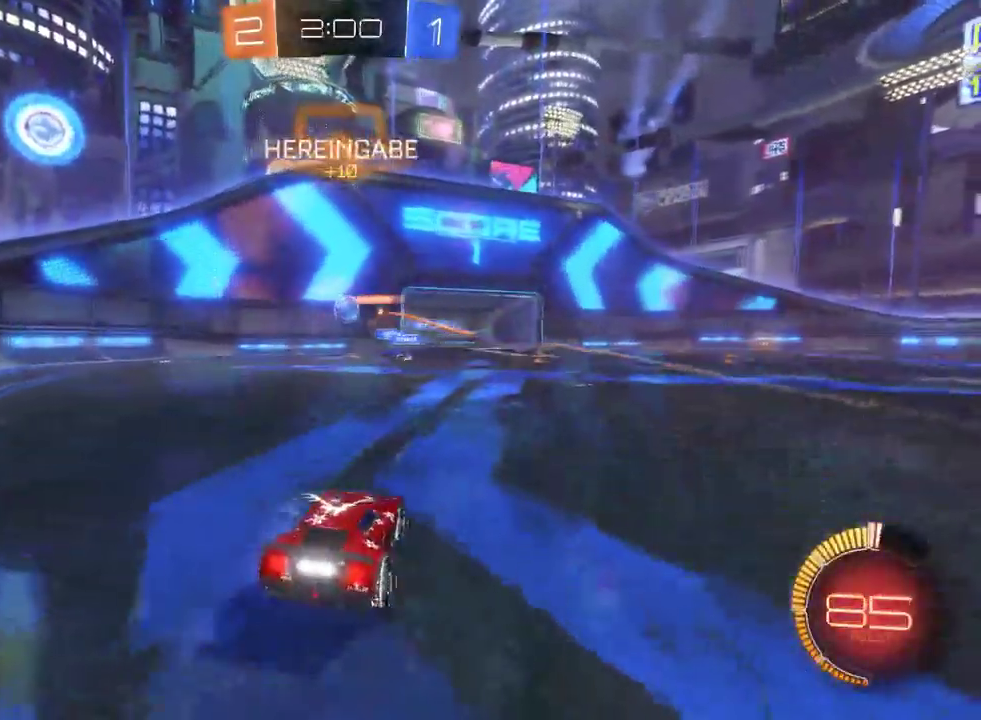
{"buttons": ["R2"], "left_stick": "left", "right_stick": "center", "events": [[167, "R2", "down"], [467, "left_stick", "left"]]}
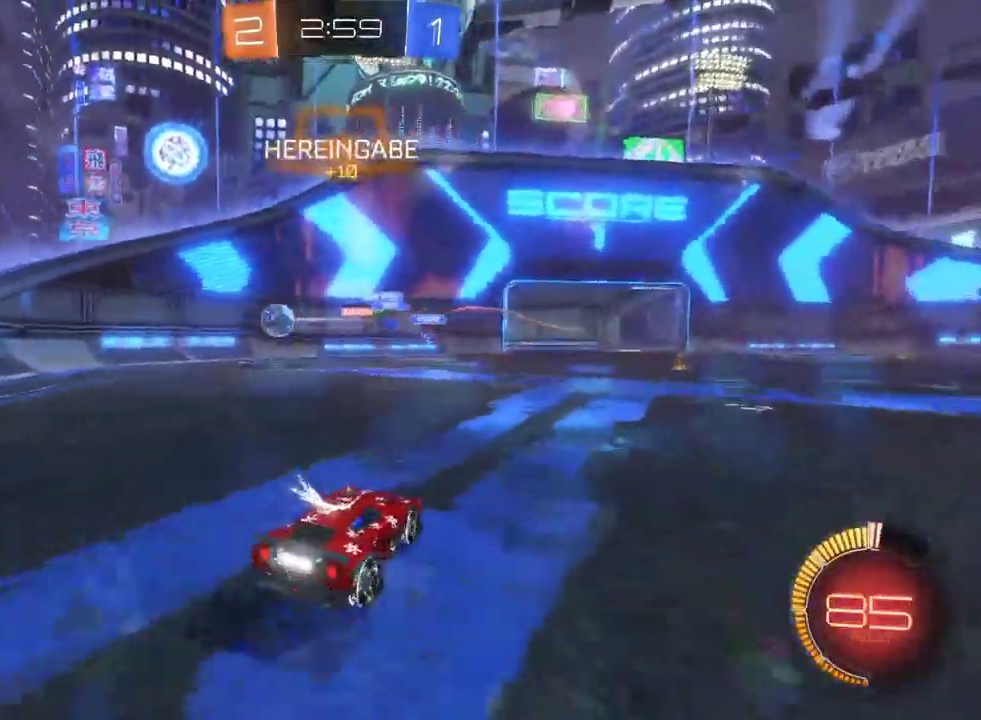
{"buttons": ["L2"], "left_stick": "center", "right_stick": "center", "events": [[67, "SQUARE", "down"], [200, "SQUARE", "up"], [317, "L2", "down"], [350, "R2", "up"], [367, "left_stick", "center"]]}
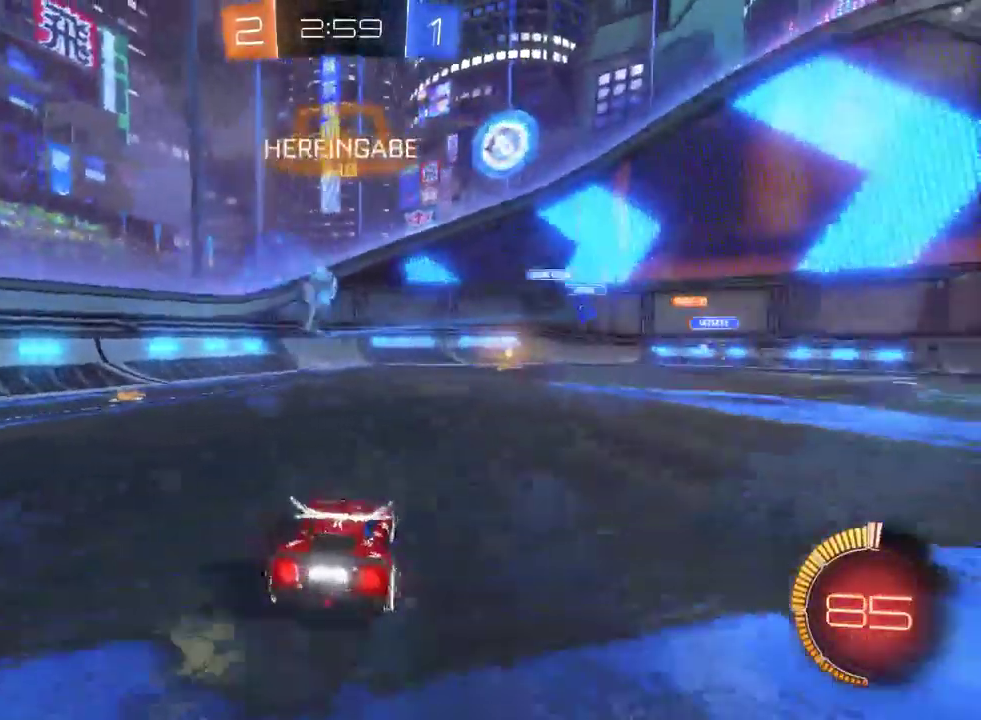
{"buttons": ["R2"], "left_stick": "down", "right_stick": "center", "events": [[283, "left_stick", "down"], [300, "L2", "up"], [333, "CROSS", "down"], [350, "R2", "down"], [500, "CROSS", "up"]]}
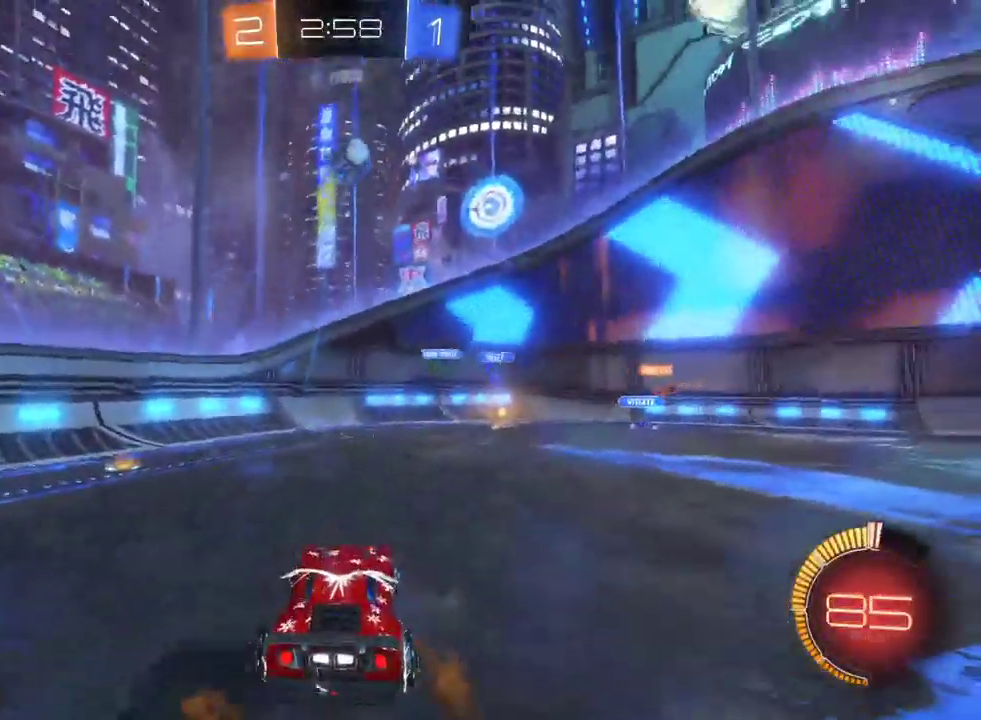
{"buttons": ["R2"], "left_stick": "center", "right_stick": "center", "events": [[117, "left_stick", "center"], [150, "CROSS", "down"], [217, "CROSS", "up"]]}
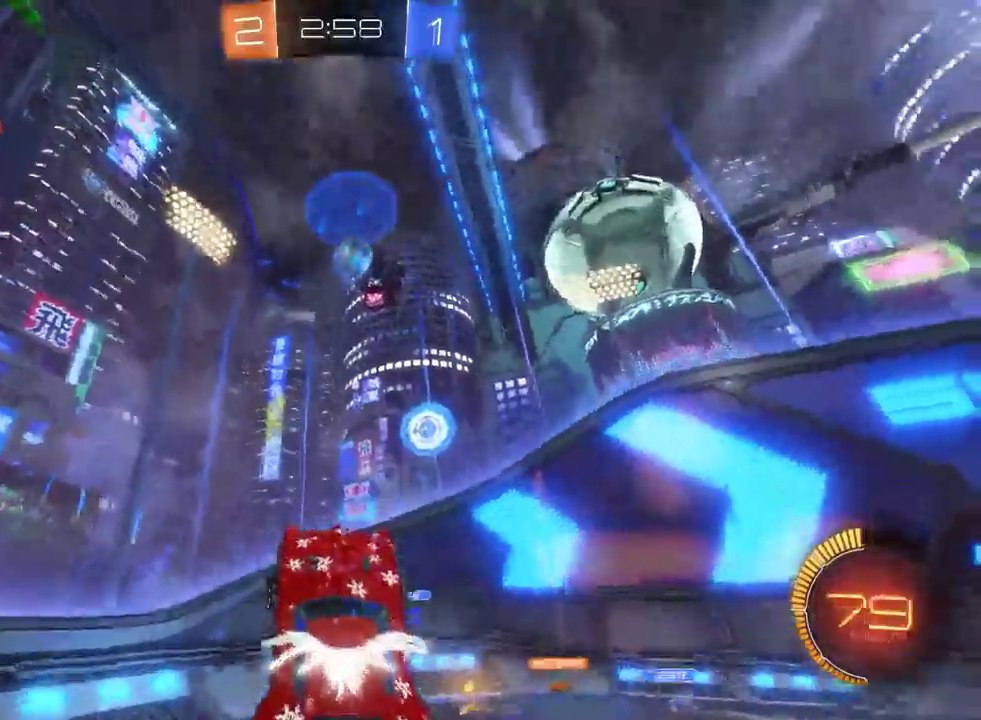
{"buttons": ["R2"], "left_stick": "center", "right_stick": "center", "events": [[17, "left_stick", "down-right"], [233, "left_stick", "center"]]}
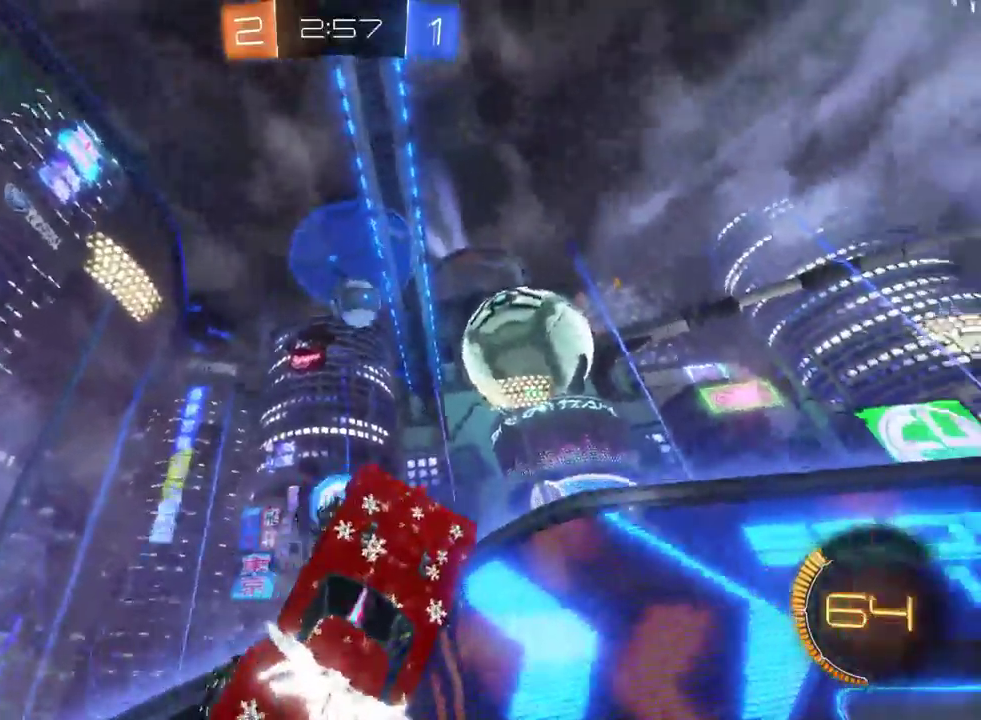
{"buttons": ["R2"], "left_stick": "center", "right_stick": "center", "events": [[50, "left_stick", "up-right"], [467, "left_stick", "center"]]}
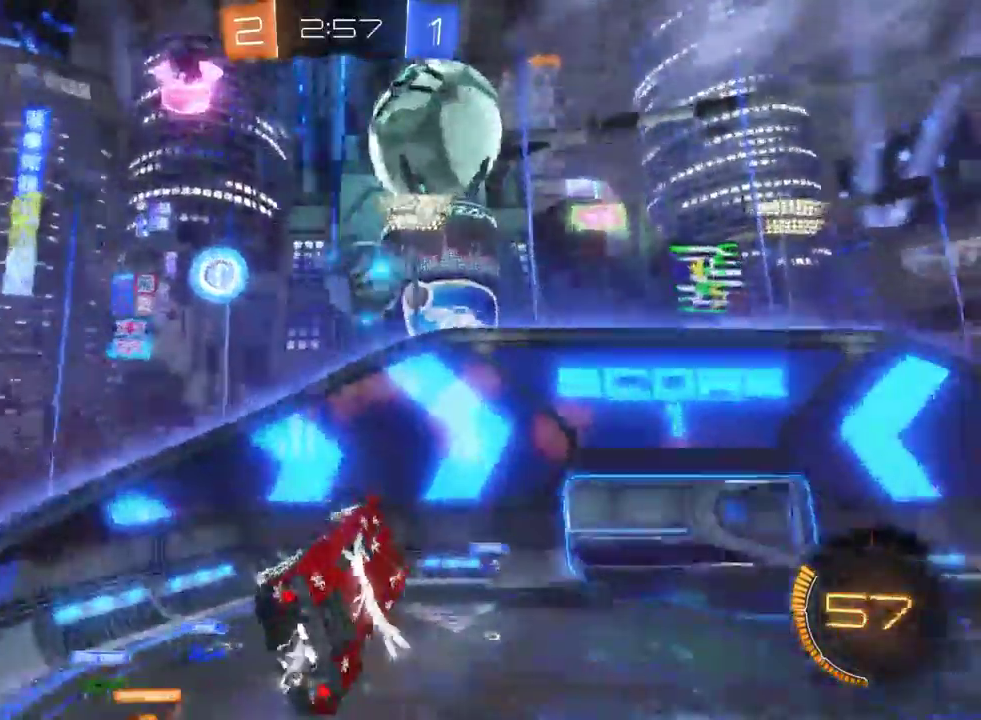
{"buttons": ["R2"], "left_stick": "down-right", "right_stick": "center", "events": [[150, "SQUARE", "down"], [267, "left_stick", "down-right"], [317, "SQUARE", "up"]]}
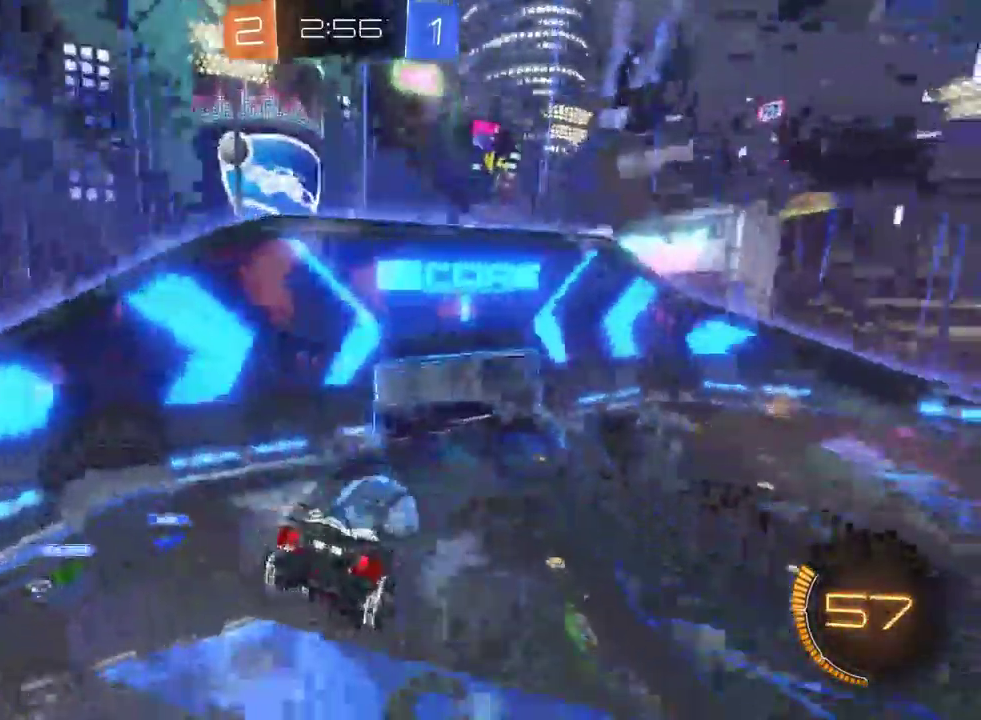
{"buttons": ["R2"], "left_stick": "left", "right_stick": "center", "events": [[133, "left_stick", "center"], [433, "left_stick", "left"]]}
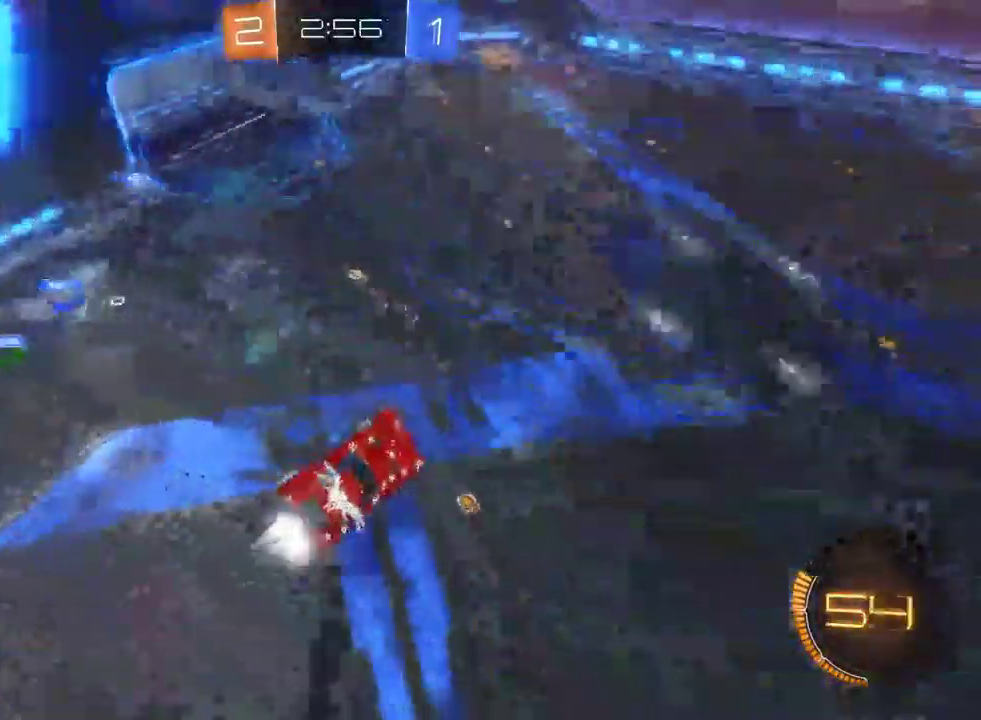
{"buttons": ["R2"], "left_stick": "up-left", "right_stick": "center", "events": [[17, "left_stick", "center"], [183, "left_stick", "up-left"], [267, "left_stick", "center"], [350, "left_stick", "up-left"]]}
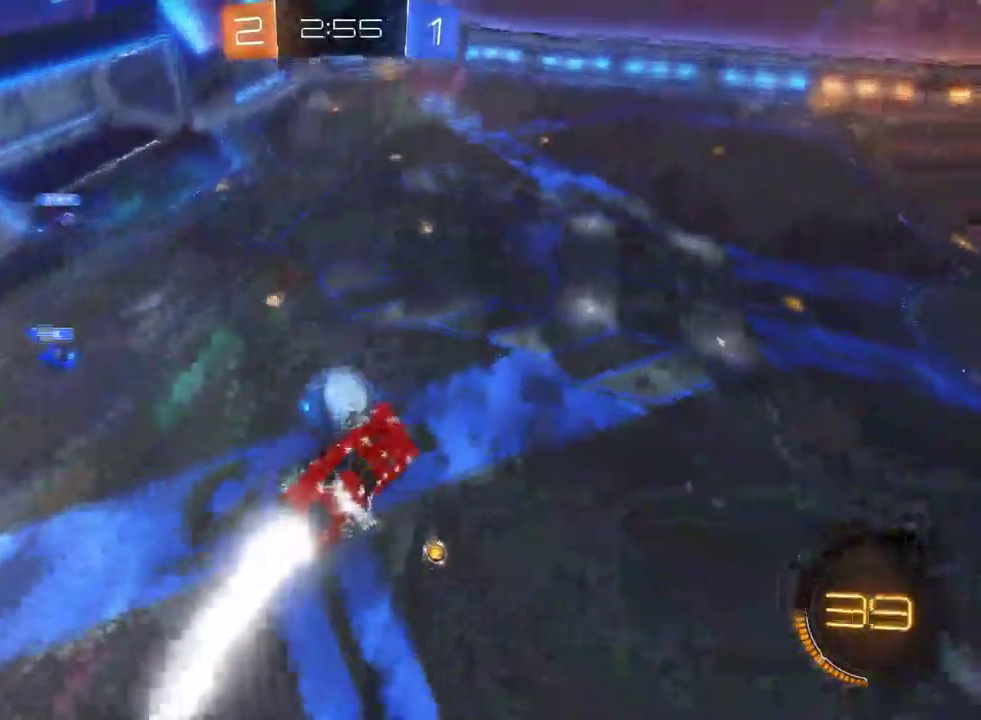
{"buttons": ["R2"], "left_stick": "center", "right_stick": "center", "events": [[300, "left_stick", "center"]]}
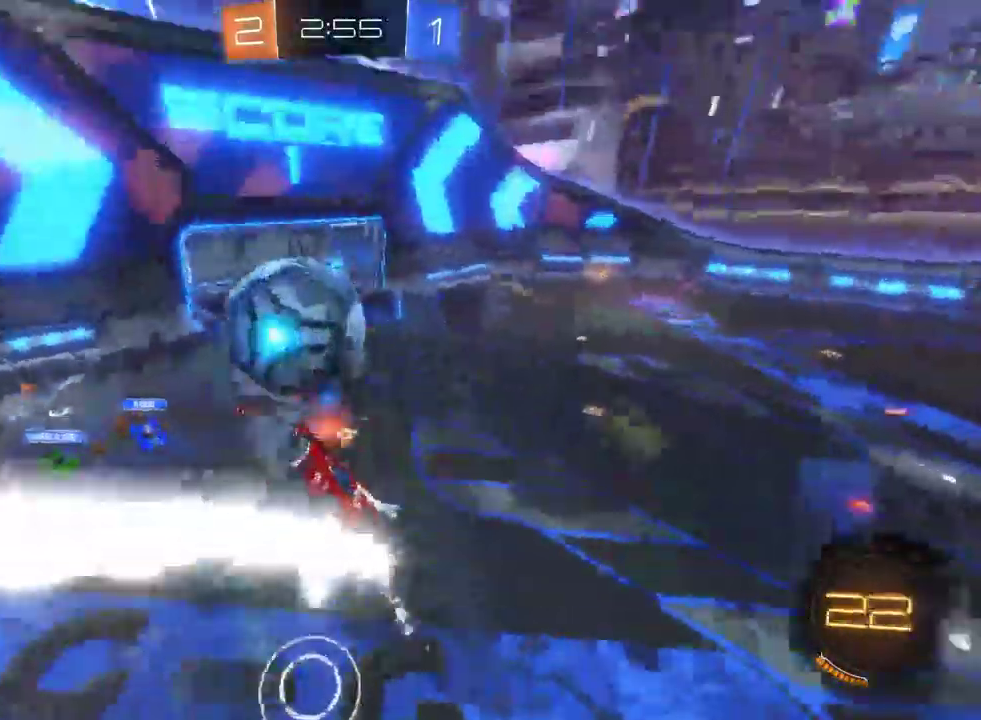
{"buttons": ["R2"], "left_stick": "down-right", "right_stick": "center", "events": [[133, "SQUARE", "down"], [417, "left_stick", "down-right"], [450, "SQUARE", "up"]]}